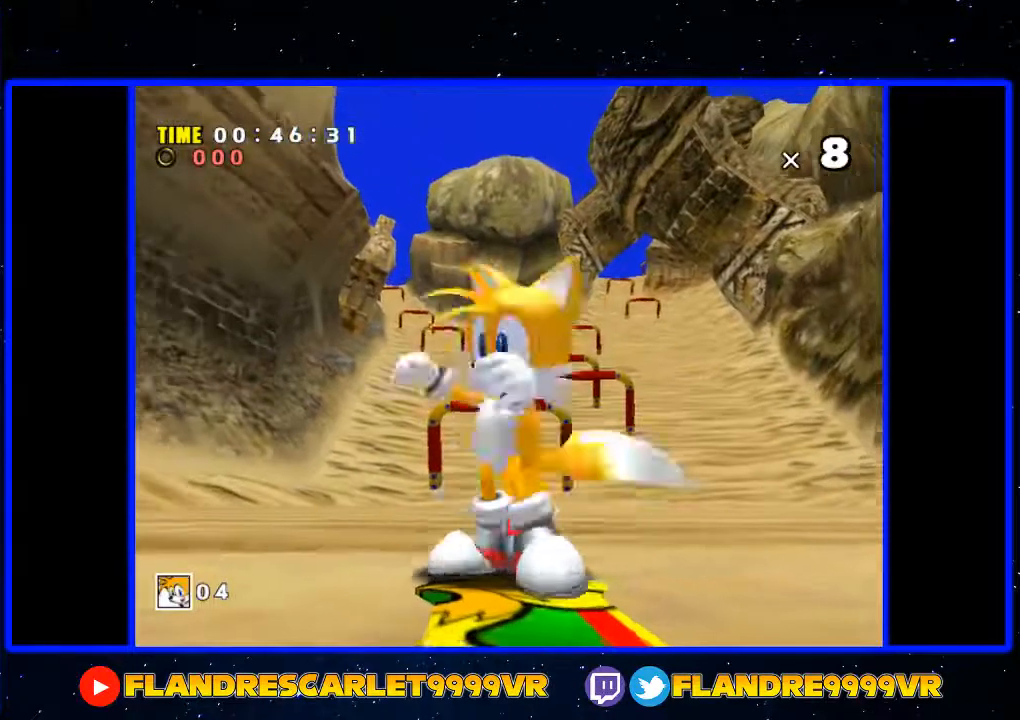
Gameplay with a controller (Xbox layout); each line is a JSON object with the inputs held at the frame after it. "events" lists button and stick changes between this image and that frame as [ms after this image, input, new state], when the widget could be followed in between. Not read: L3 R3 START.
{"buttons": ["A", "B", "X", "Y"], "left_stick": "center", "right_stick": "center", "events": []}
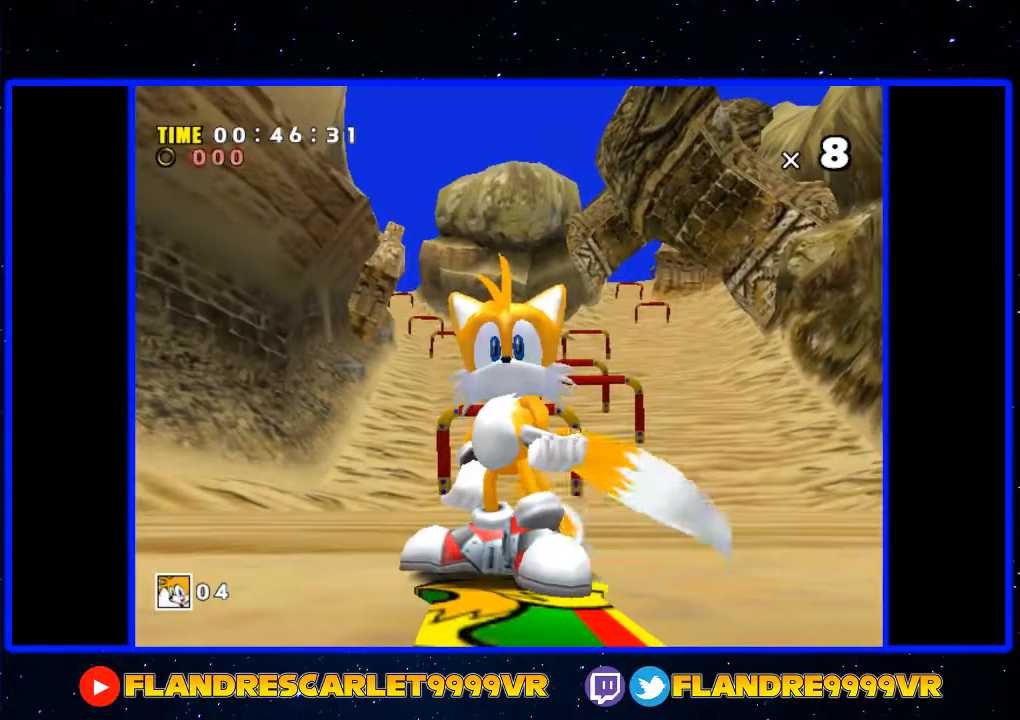
{"buttons": [], "left_stick": "center", "right_stick": "center", "events": [[133, "X", "up"], [200, "A", "up"], [200, "B", "up"], [200, "Y", "up"]]}
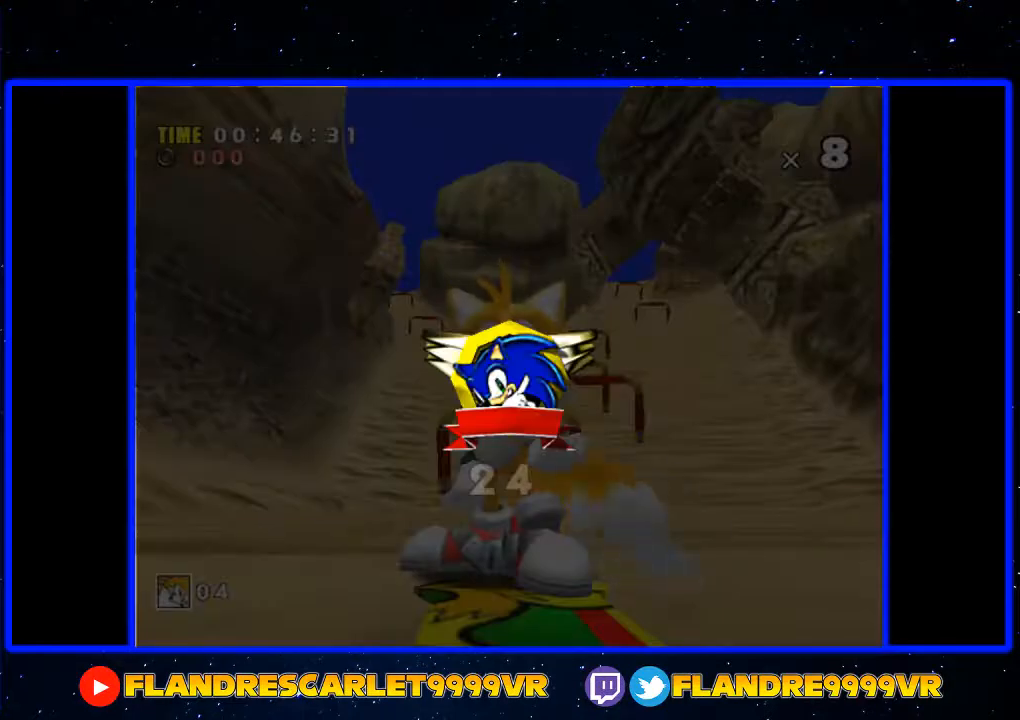
{"buttons": [], "left_stick": "center", "right_stick": "center", "events": []}
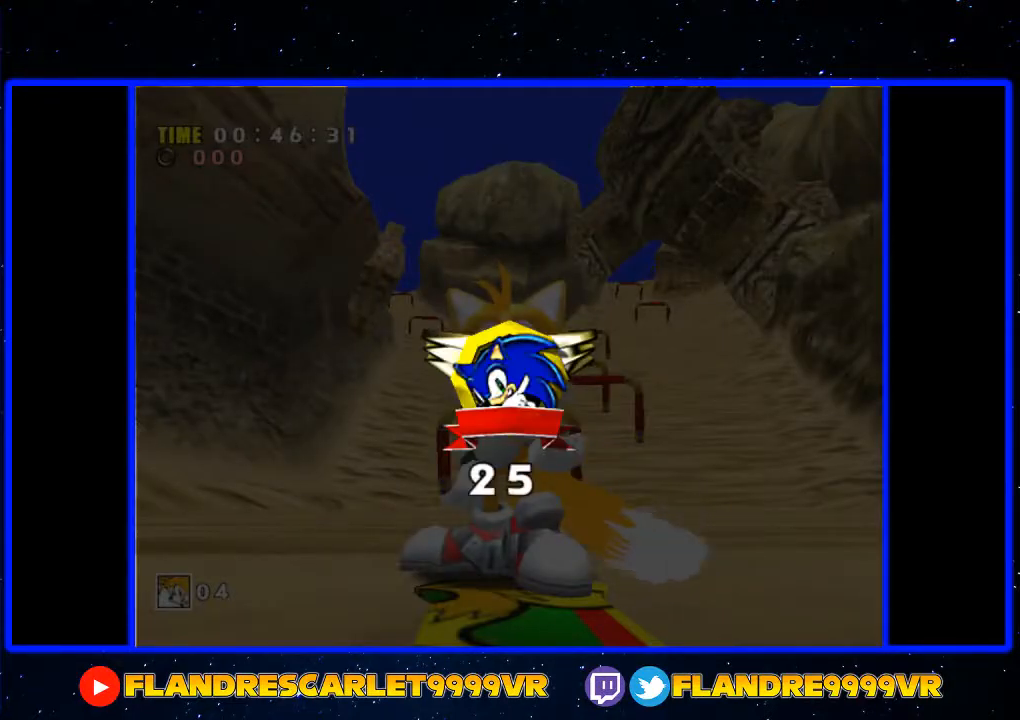
{"buttons": [], "left_stick": "center", "right_stick": "center", "events": []}
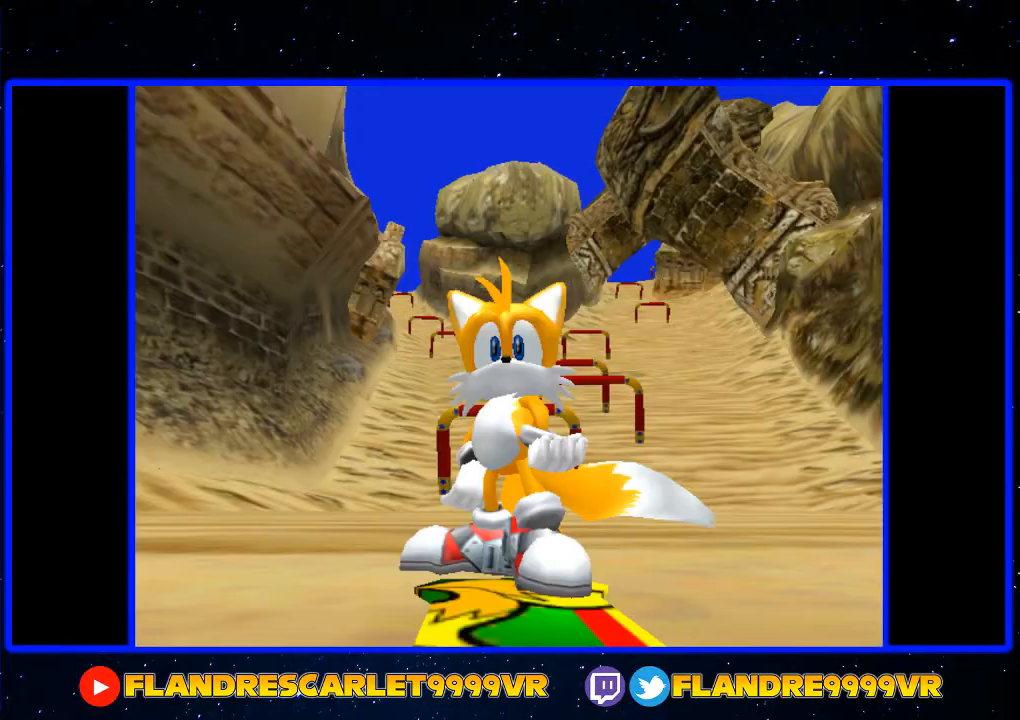
{"buttons": [], "left_stick": "up", "right_stick": "center", "events": [[167, "left_stick", "up"]]}
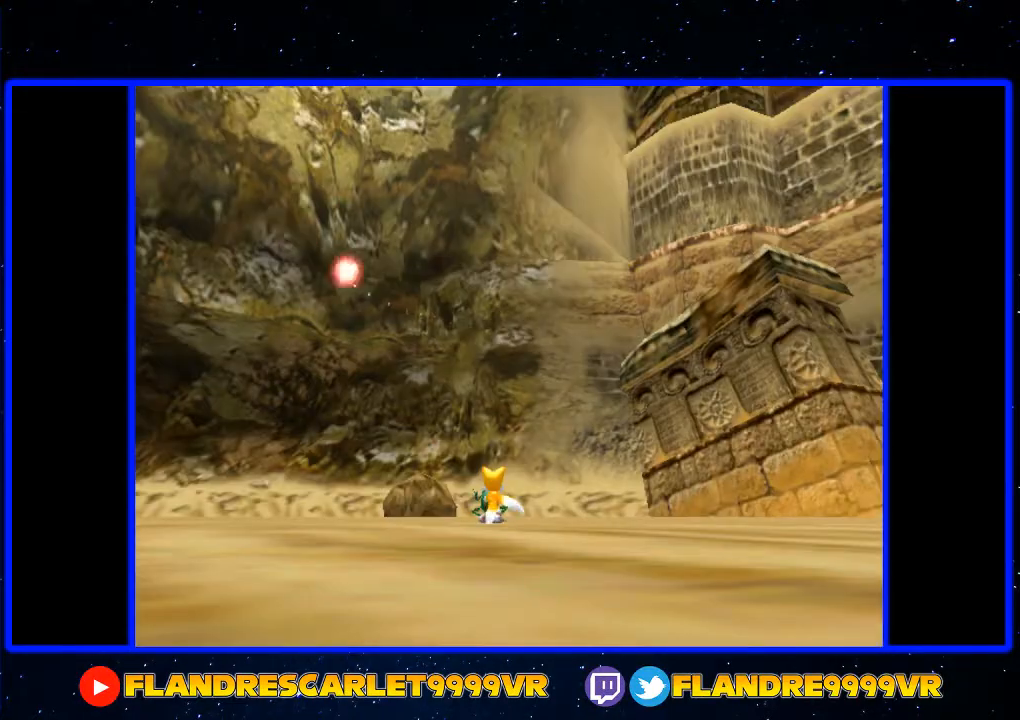
{"buttons": [], "left_stick": "up", "right_stick": "center", "events": []}
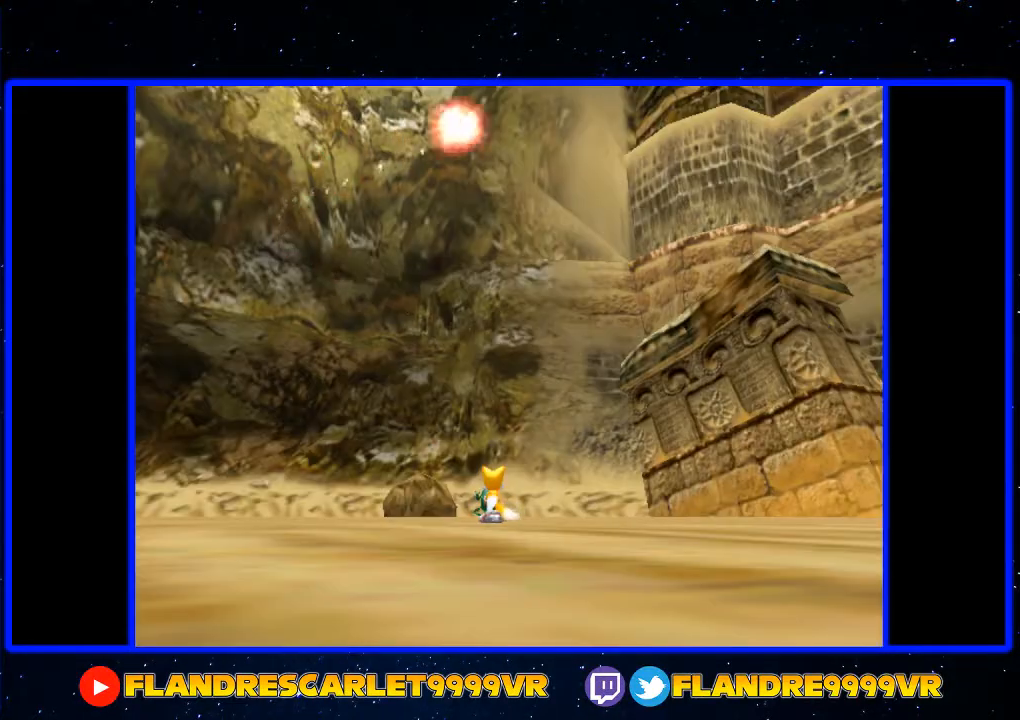
{"buttons": [], "left_stick": "up", "right_stick": "center", "events": []}
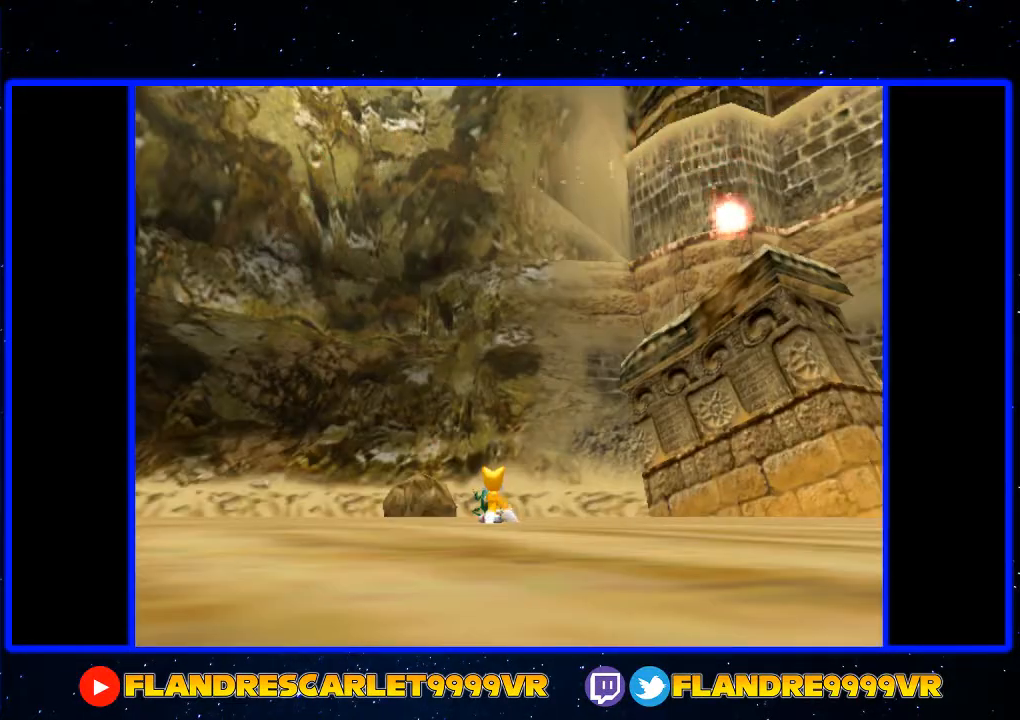
{"buttons": [], "left_stick": "up-right", "right_stick": "center", "events": [[367, "left_stick", "up-right"]]}
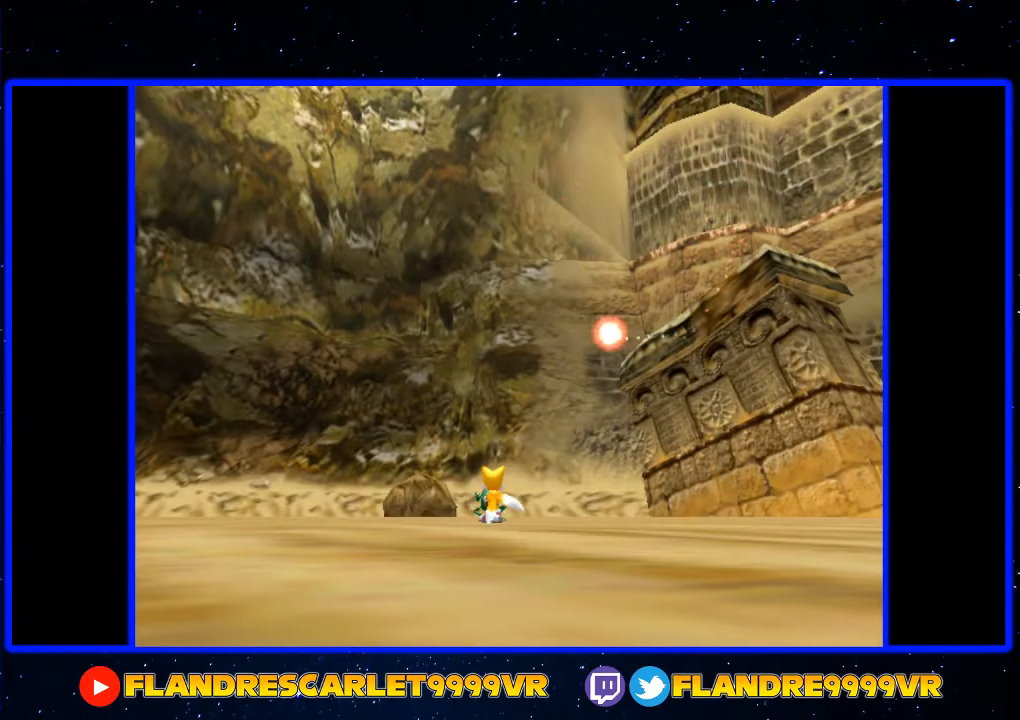
{"buttons": [], "left_stick": "right", "right_stick": "center", "events": [[33, "left_stick", "right"]]}
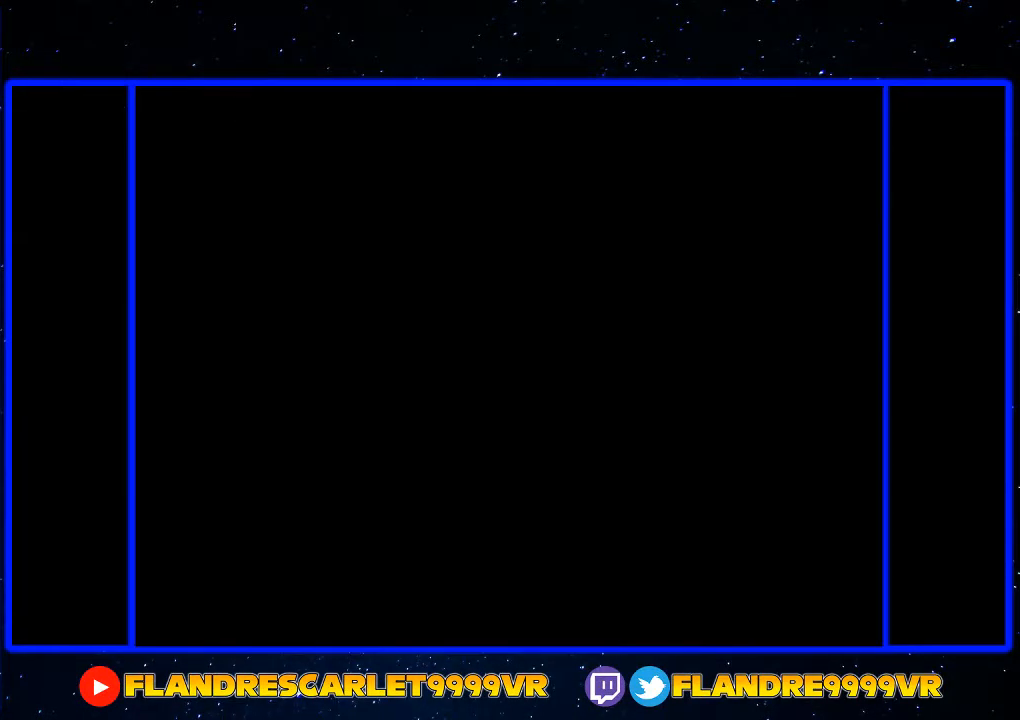
{"buttons": [], "left_stick": "right", "right_stick": "center", "events": []}
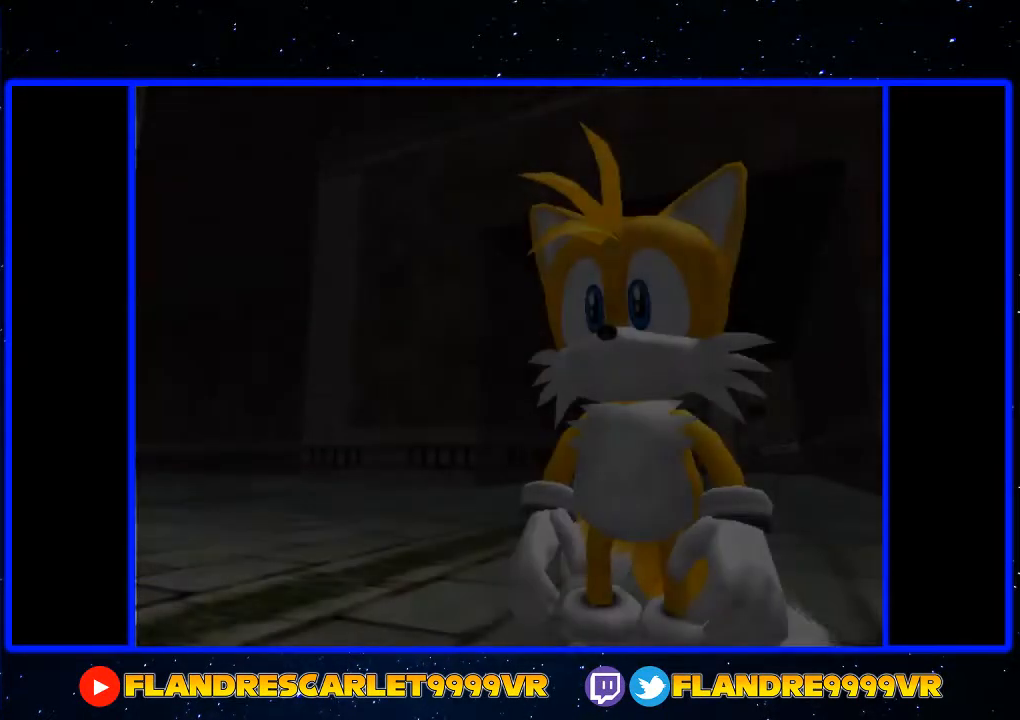
{"buttons": [], "left_stick": "right", "right_stick": "center", "events": []}
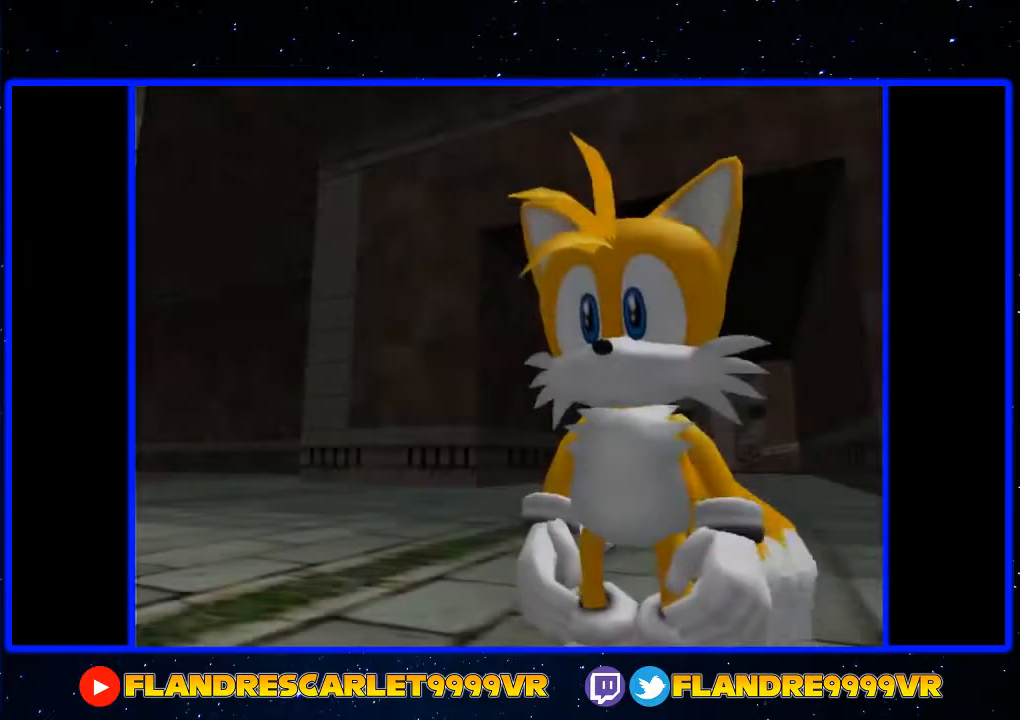
{"buttons": [], "left_stick": "right", "right_stick": "center", "events": []}
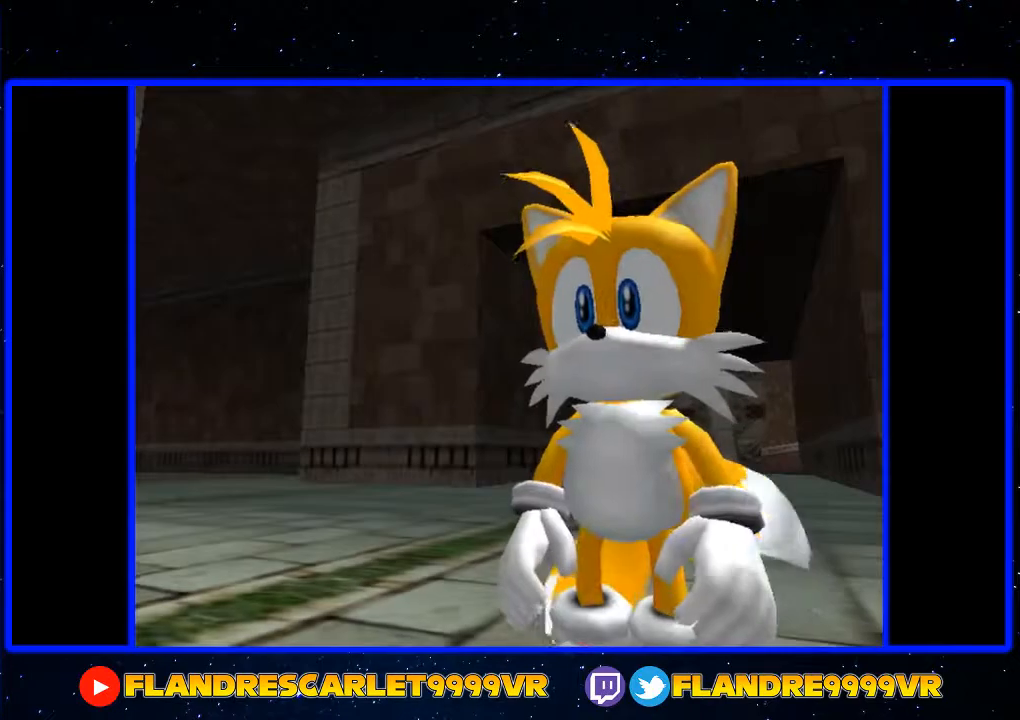
{"buttons": [], "left_stick": "right", "right_stick": "center", "events": []}
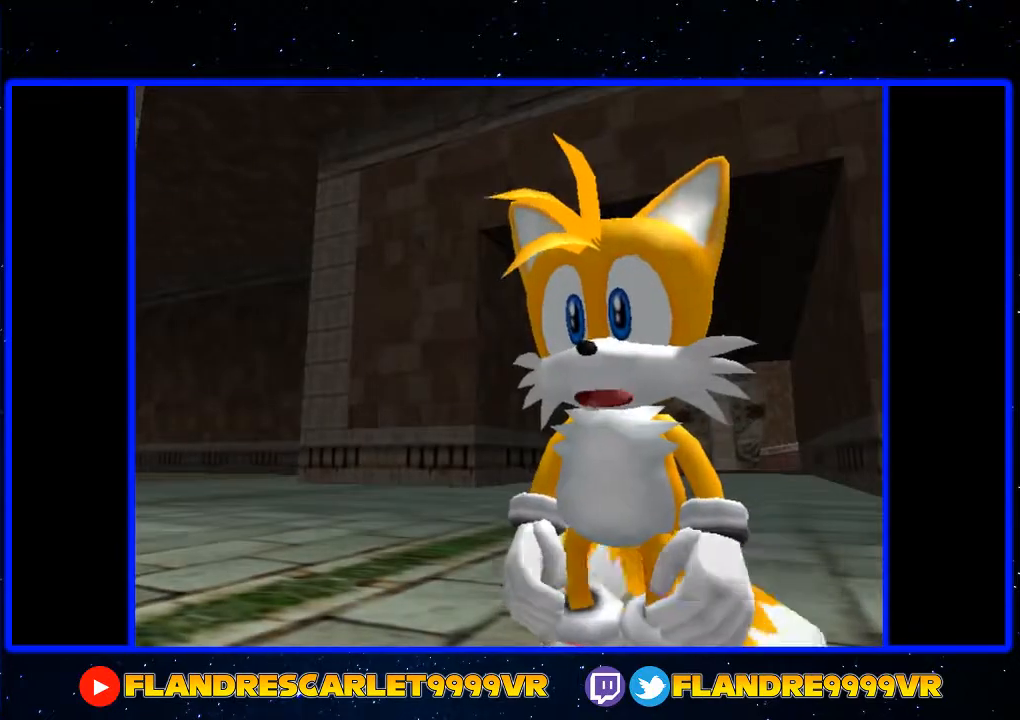
{"buttons": [], "left_stick": "right", "right_stick": "center", "events": []}
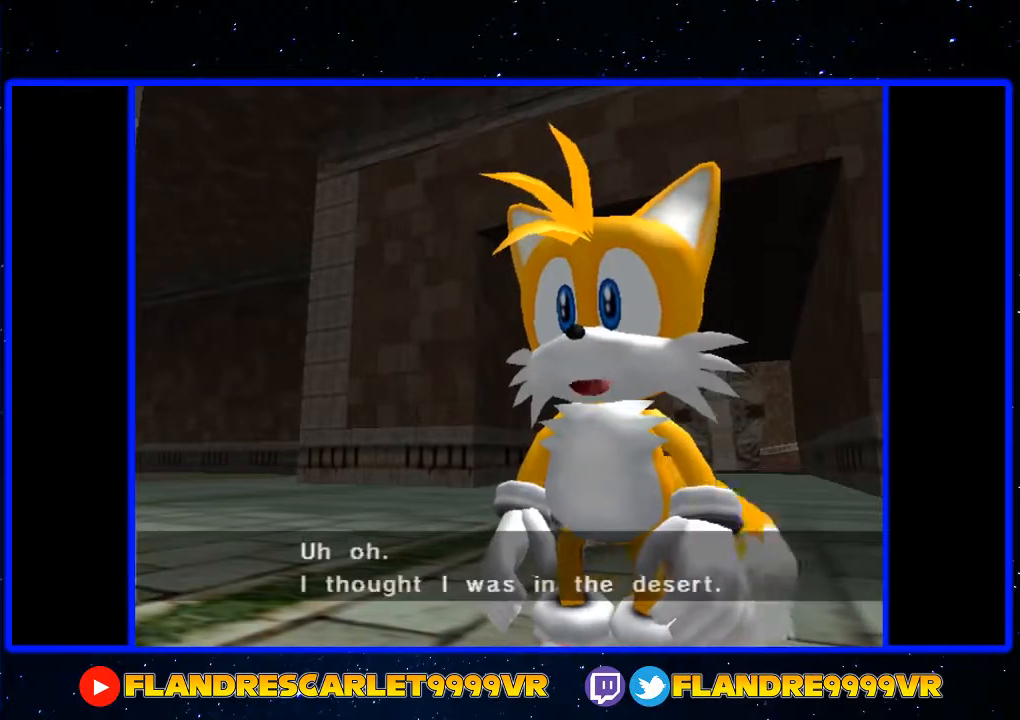
{"buttons": [], "left_stick": "right", "right_stick": "center", "events": []}